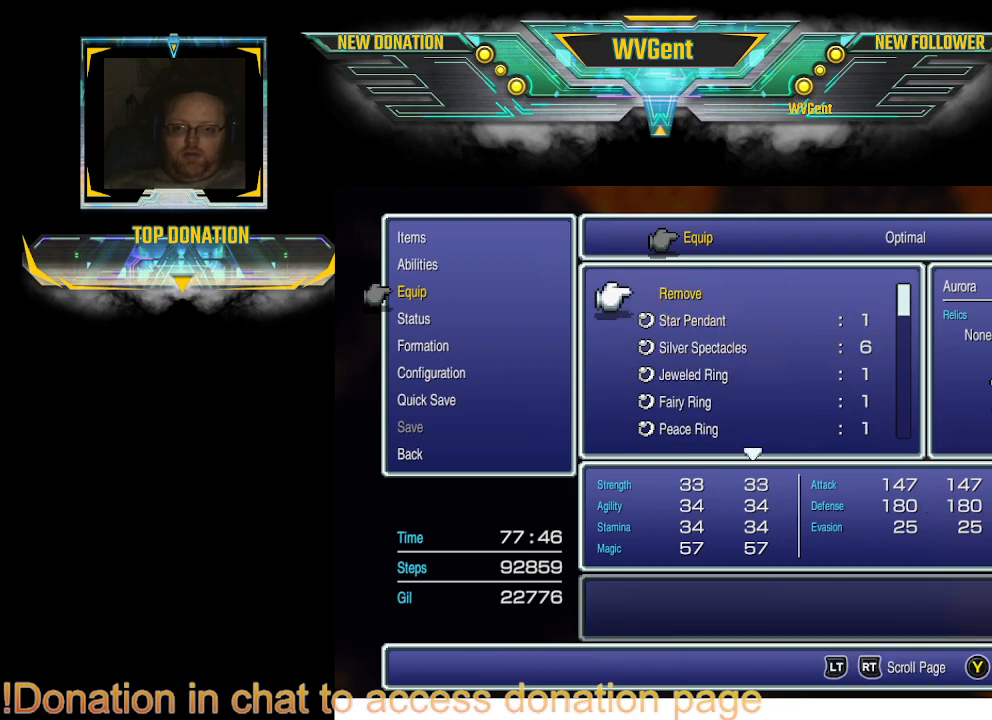
Gameplay with a controller (PlayStation layout); each line is a JSON object with the inputs held at the frame after it. "events" lists button and stick changes between this image and that frame as [ms after this image, input, new state], when the widget could be followed in between. Not read: L1 L3 R3.
{"buttons": [], "left_stick": "center", "right_stick": "center", "events": [[167, "left_stick", "center"]]}
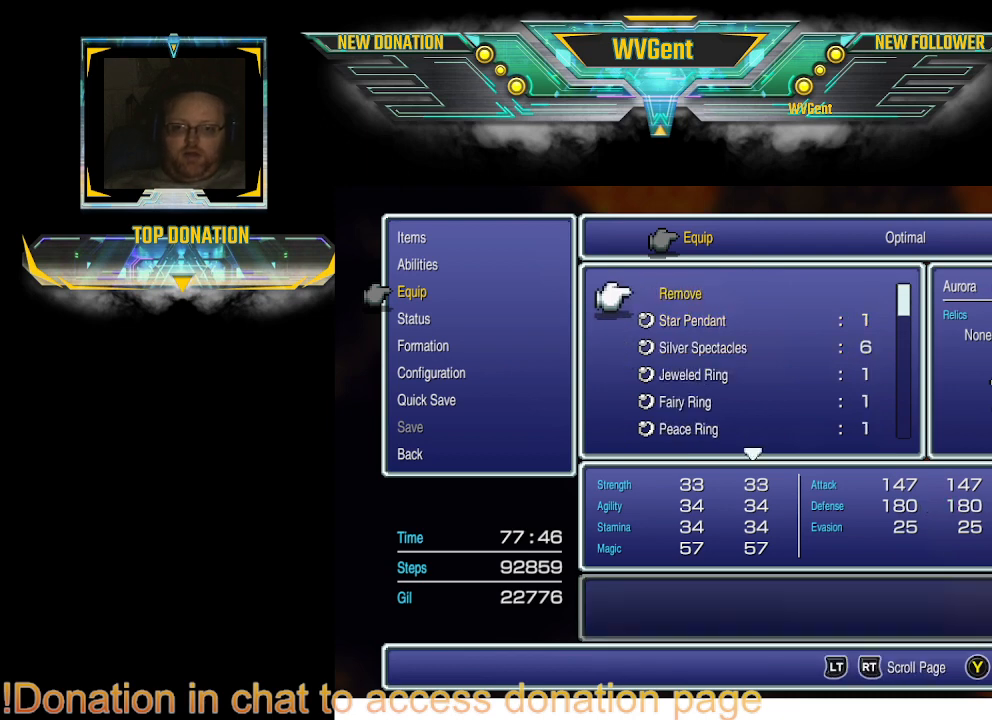
{"buttons": [], "left_stick": "center", "right_stick": "center", "events": [[167, "left_stick", "left"], [300, "CIRCLE", "down"], [367, "left_stick", "center"], [500, "CIRCLE", "up"]]}
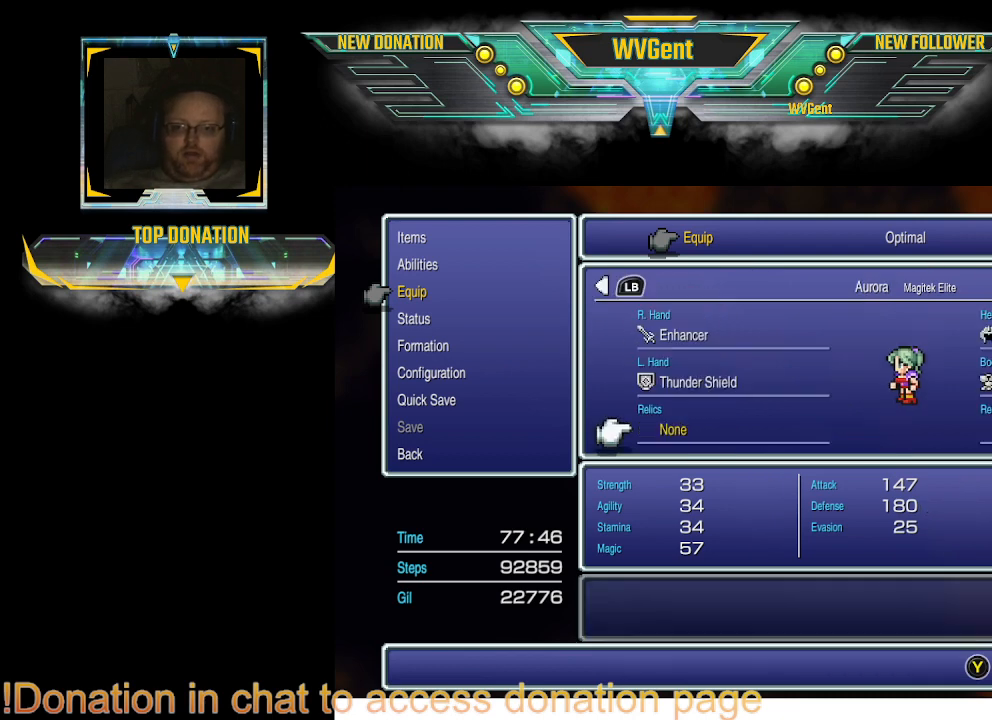
{"buttons": [], "left_stick": "center", "right_stick": "center", "events": []}
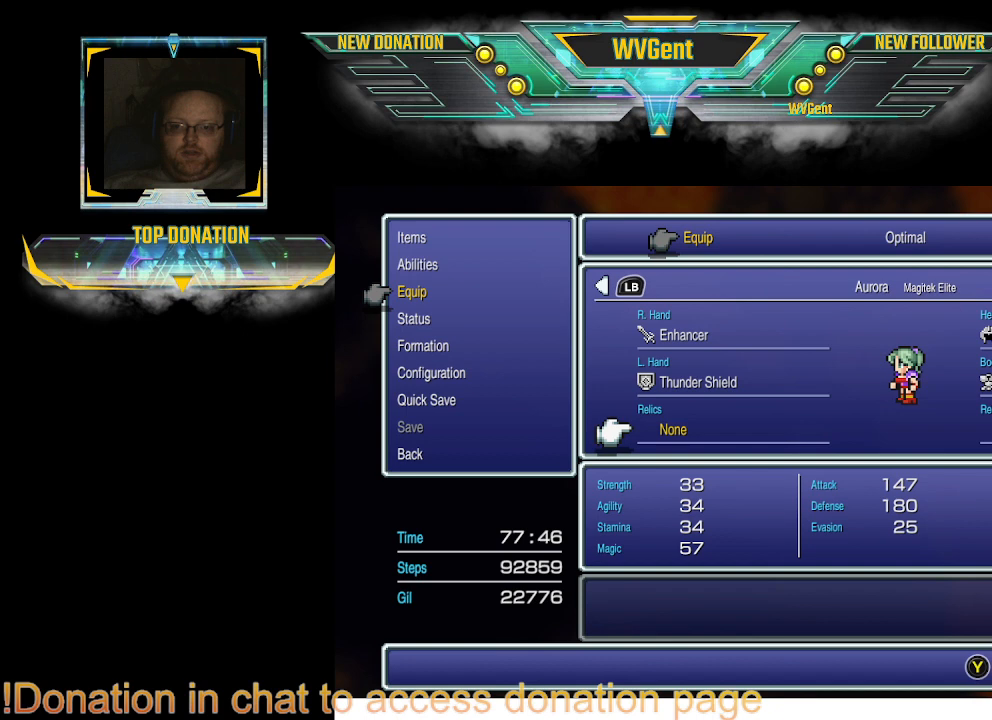
{"buttons": [], "left_stick": "center", "right_stick": "center", "events": []}
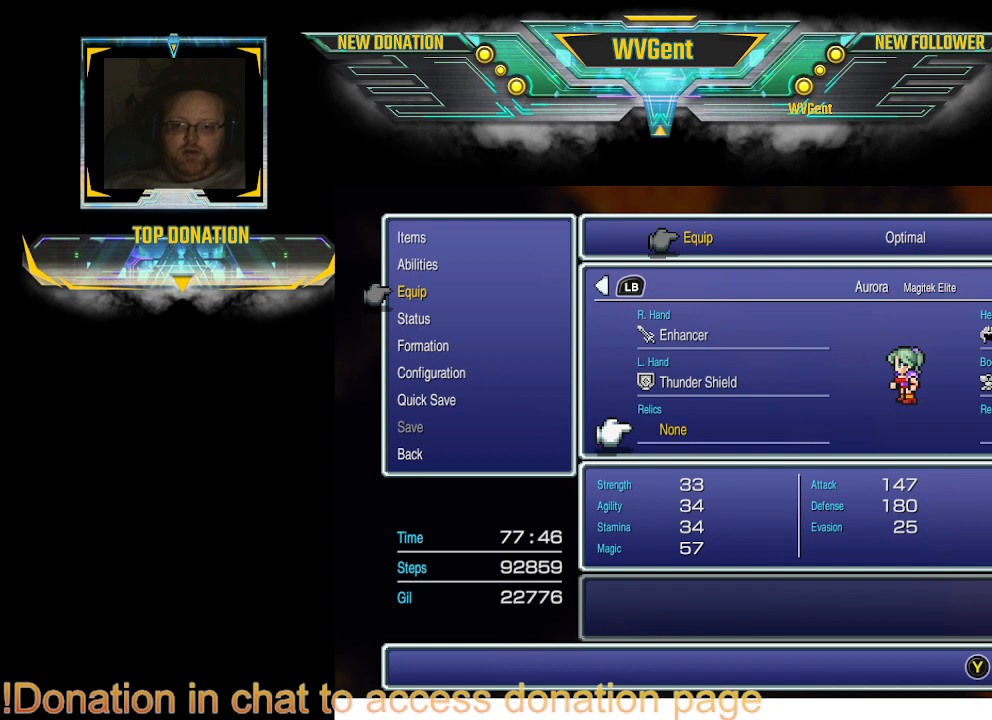
{"buttons": [], "left_stick": "center", "right_stick": "center", "events": [[133, "DPAD_UP", "down"], [333, "DPAD_UP", "up"]]}
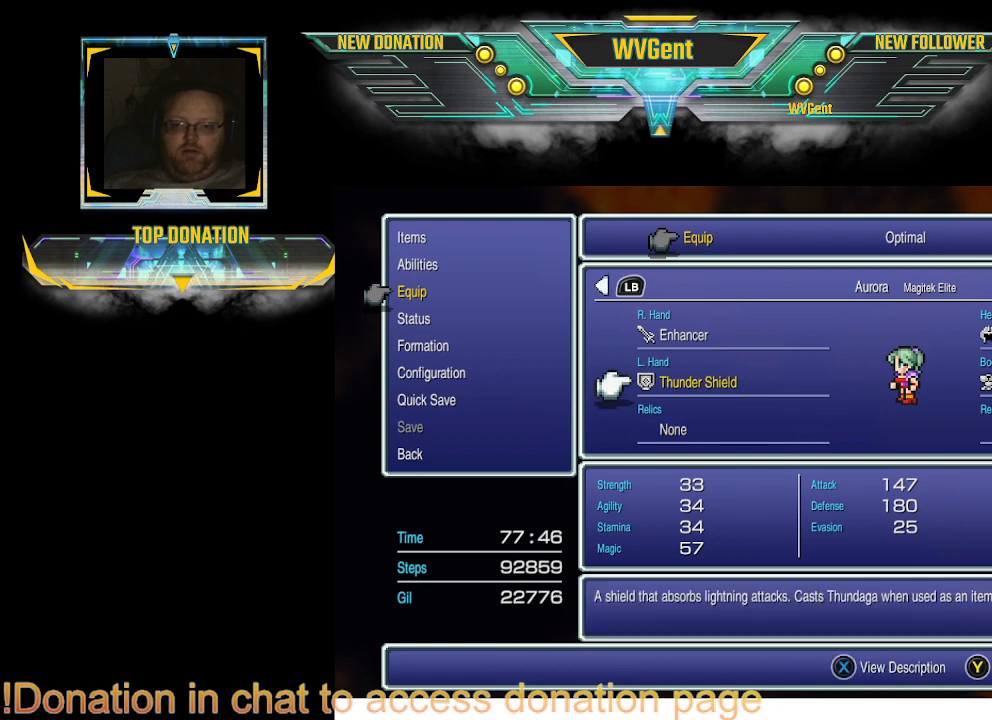
{"buttons": [], "left_stick": "center", "right_stick": "center", "events": [[67, "DPAD_DOWN", "down"], [167, "DPAD_DOWN", "up"], [333, "CROSS", "down"], [433, "CROSS", "up"]]}
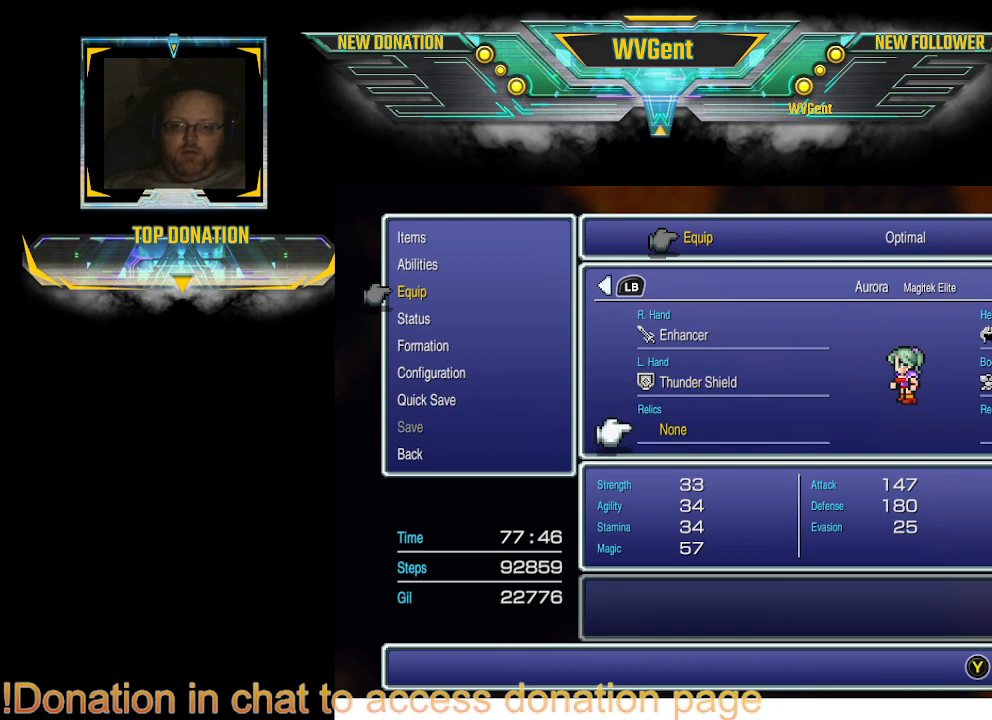
{"buttons": [], "left_stick": "center", "right_stick": "center", "events": []}
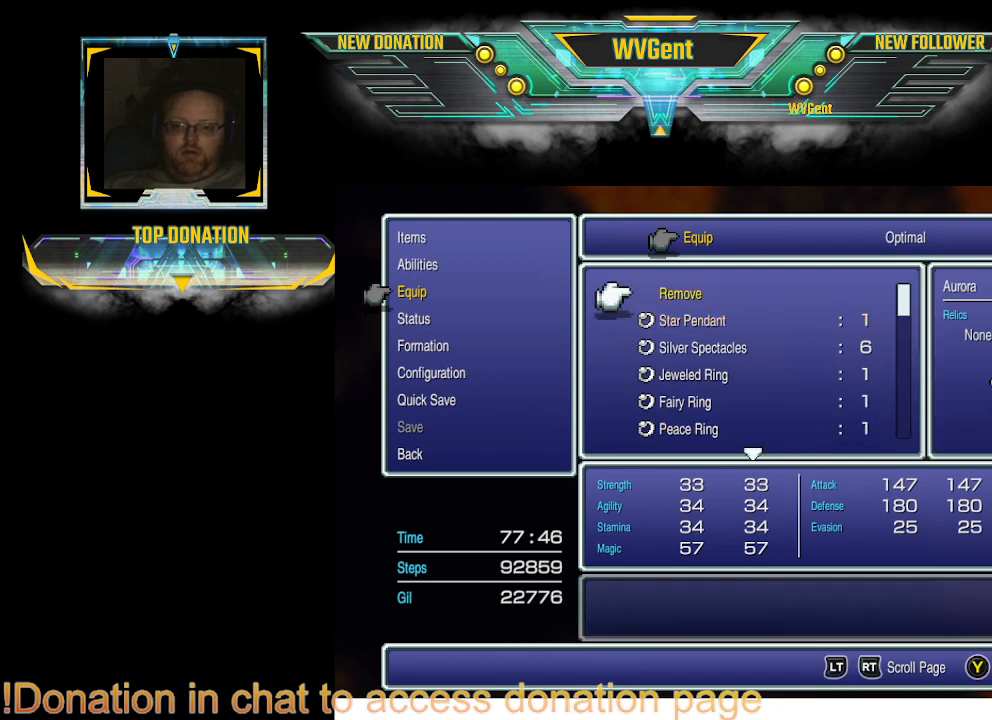
{"buttons": [], "left_stick": "center", "right_stick": "center", "events": []}
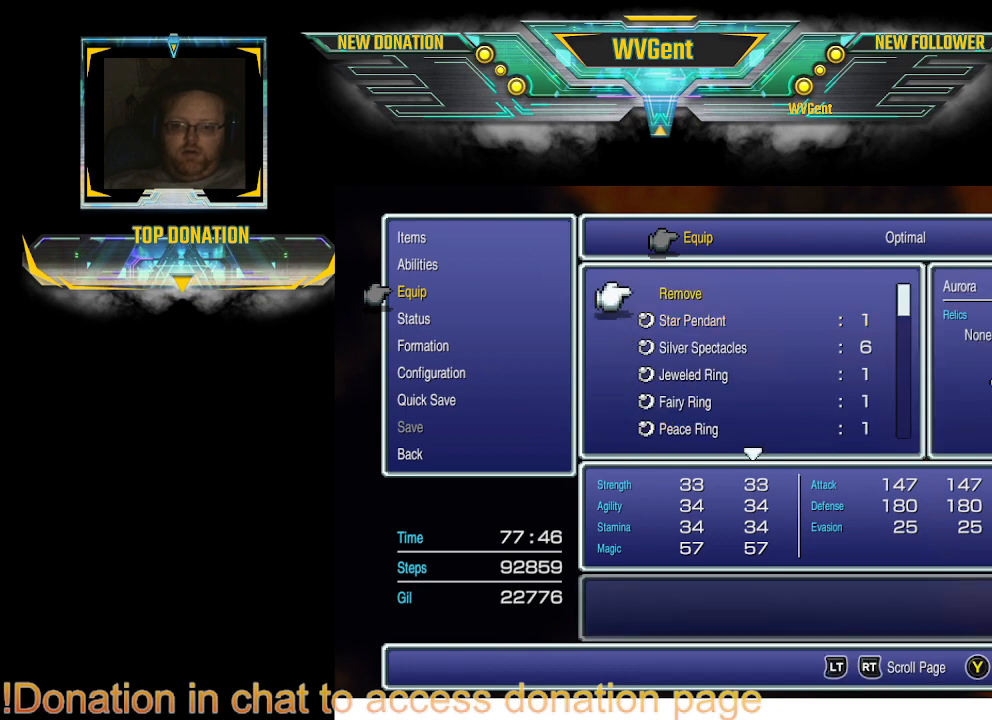
{"buttons": [], "left_stick": "center", "right_stick": "center", "events": []}
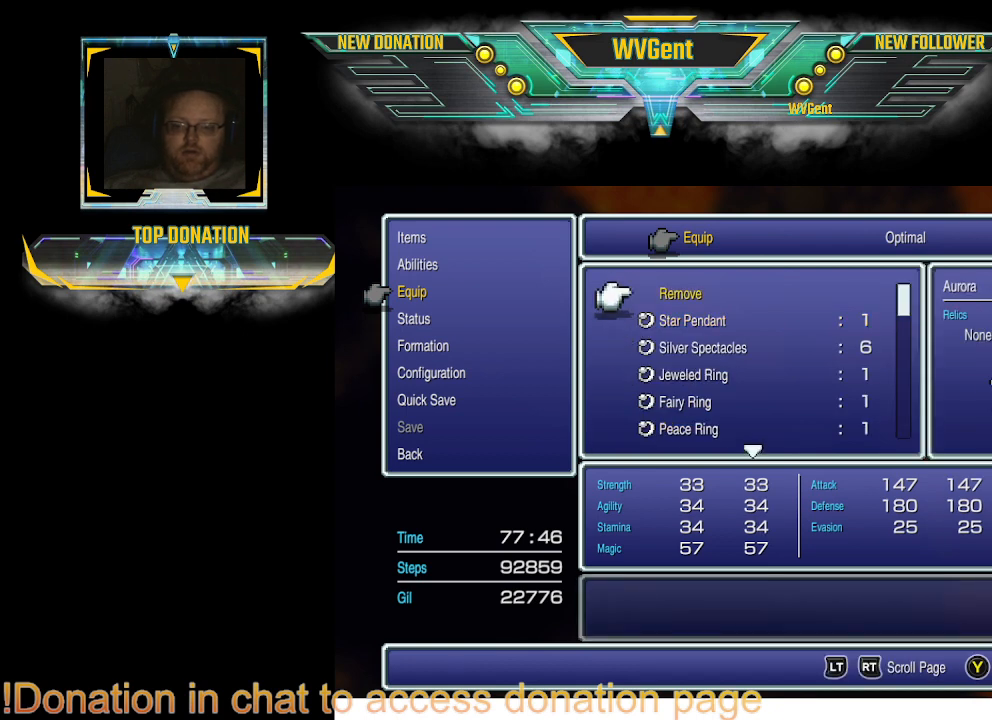
{"buttons": [], "left_stick": "center", "right_stick": "center", "events": []}
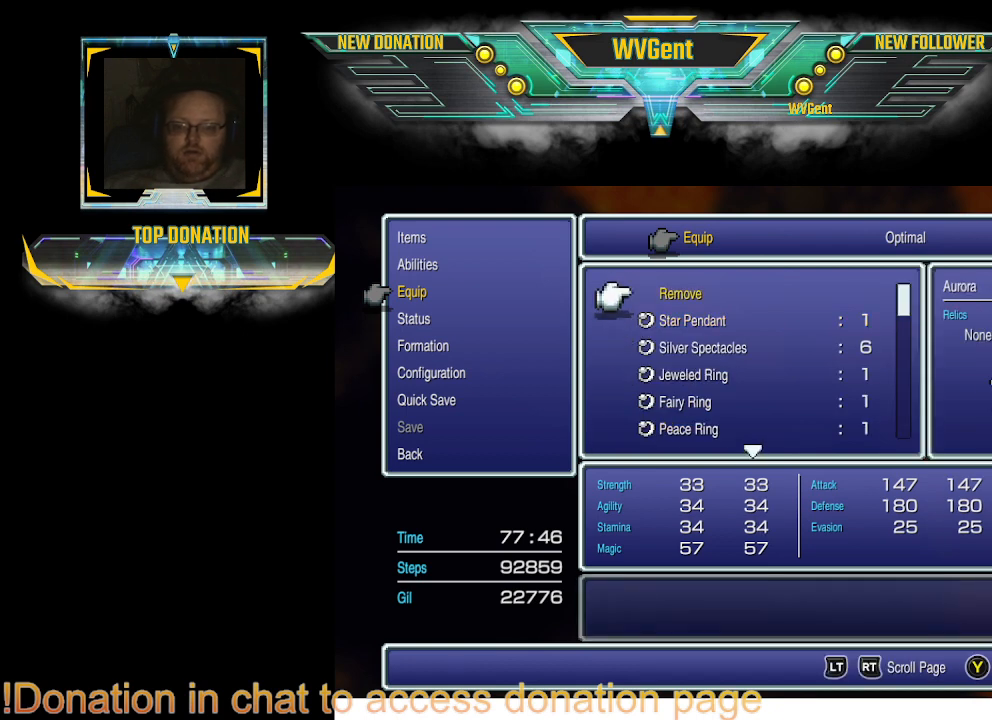
{"buttons": [], "left_stick": "center", "right_stick": "center", "events": [[67, "left_stick", "down-left"], [167, "left_stick", "center"]]}
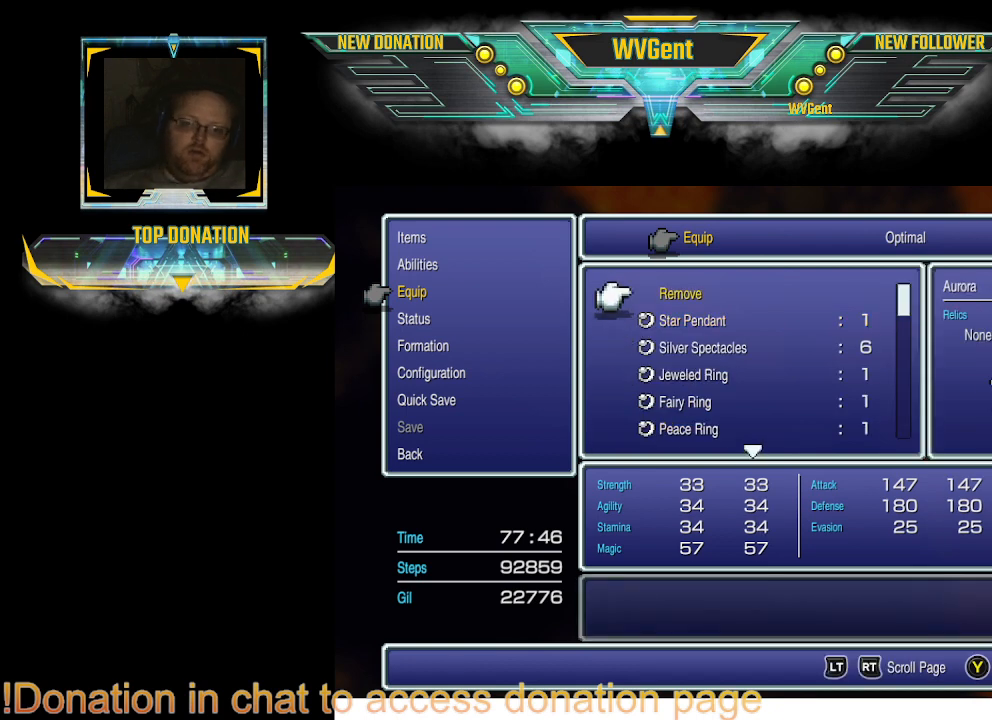
{"buttons": [], "left_stick": "down", "right_stick": "center", "events": [[500, "left_stick", "down"]]}
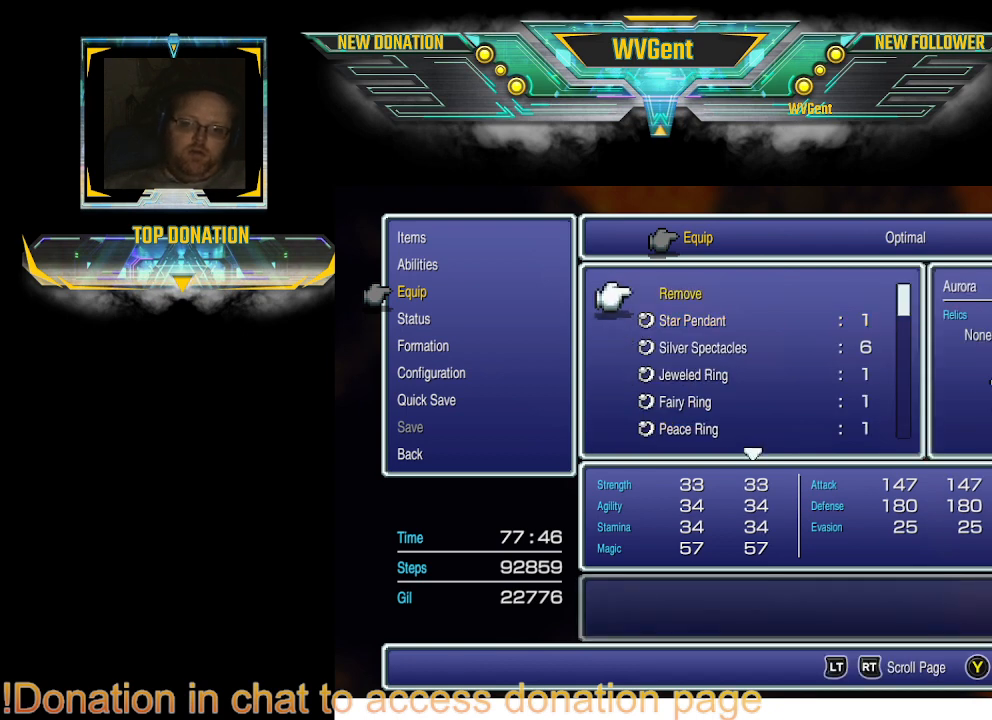
{"buttons": [], "left_stick": "center", "right_stick": "center", "events": [[133, "left_stick", "center"]]}
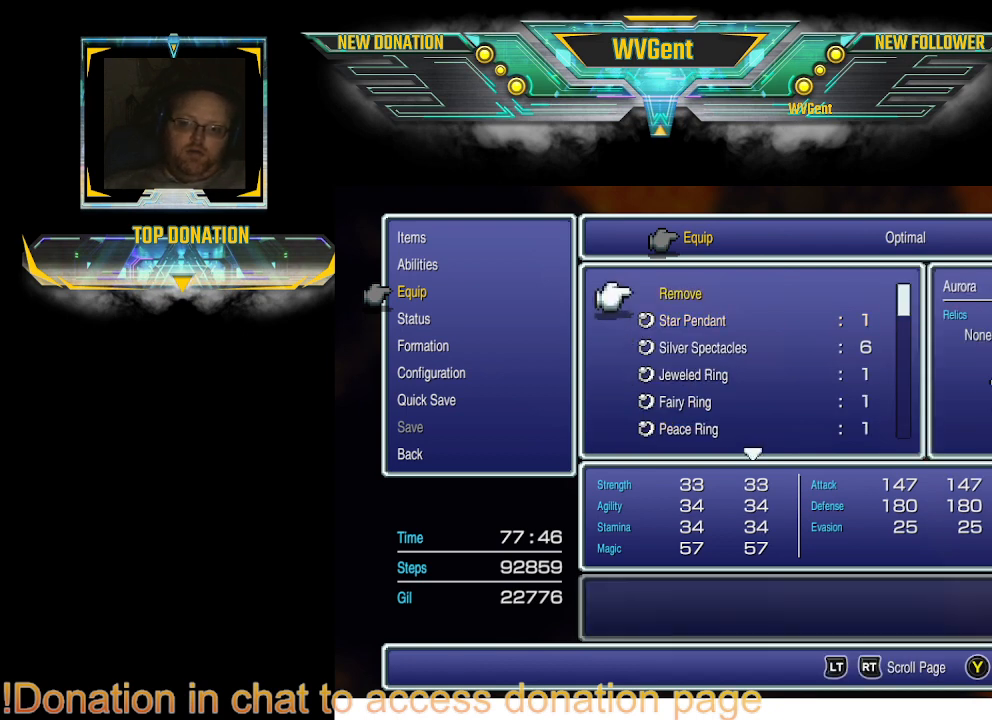
{"buttons": ["CIRCLE"], "left_stick": "center", "right_stick": "center", "events": [[467, "CIRCLE", "down"]]}
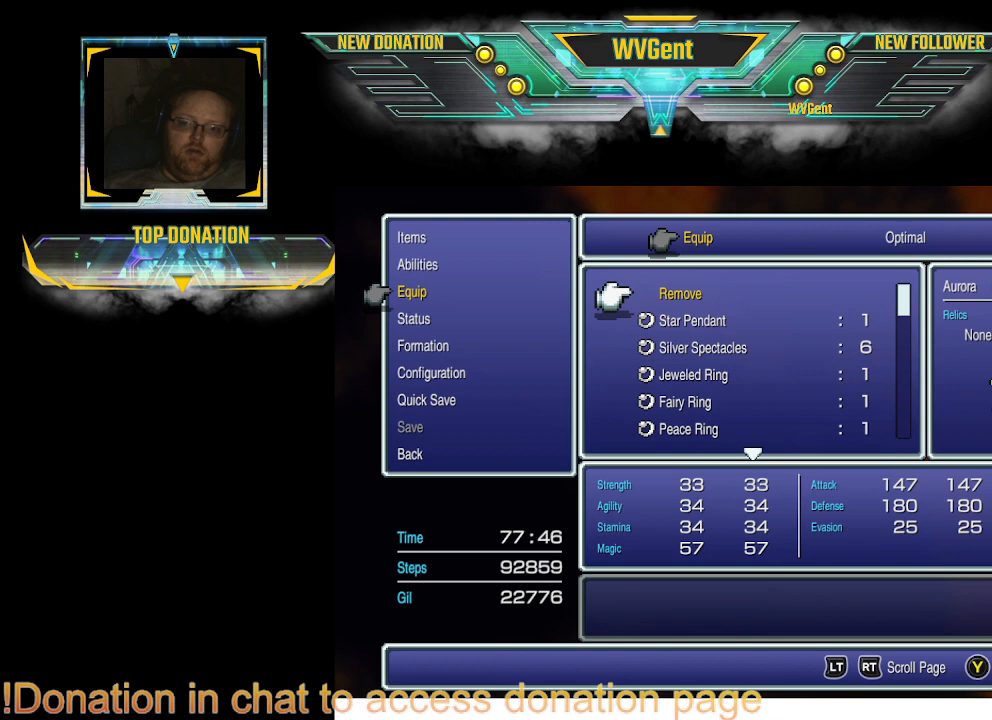
{"buttons": [], "left_stick": "center", "right_stick": "center", "events": [[100, "CIRCLE", "up"]]}
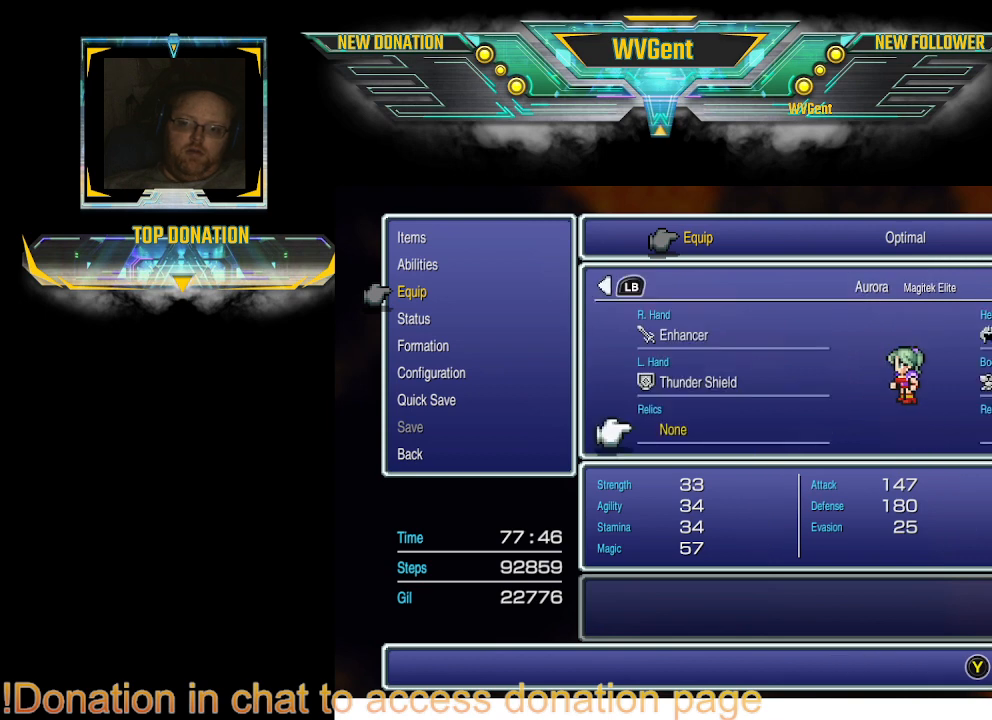
{"buttons": [], "left_stick": "center", "right_stick": "center", "events": []}
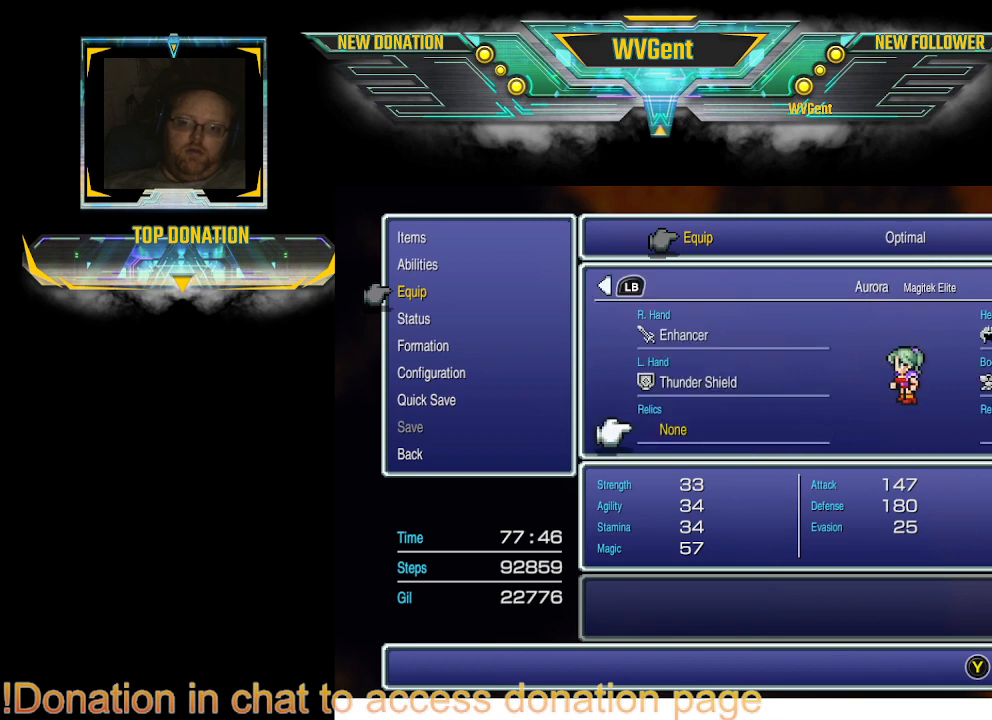
{"buttons": [], "left_stick": "center", "right_stick": "center", "events": [[233, "DPAD_RIGHT", "down"], [300, "DPAD_RIGHT", "up"]]}
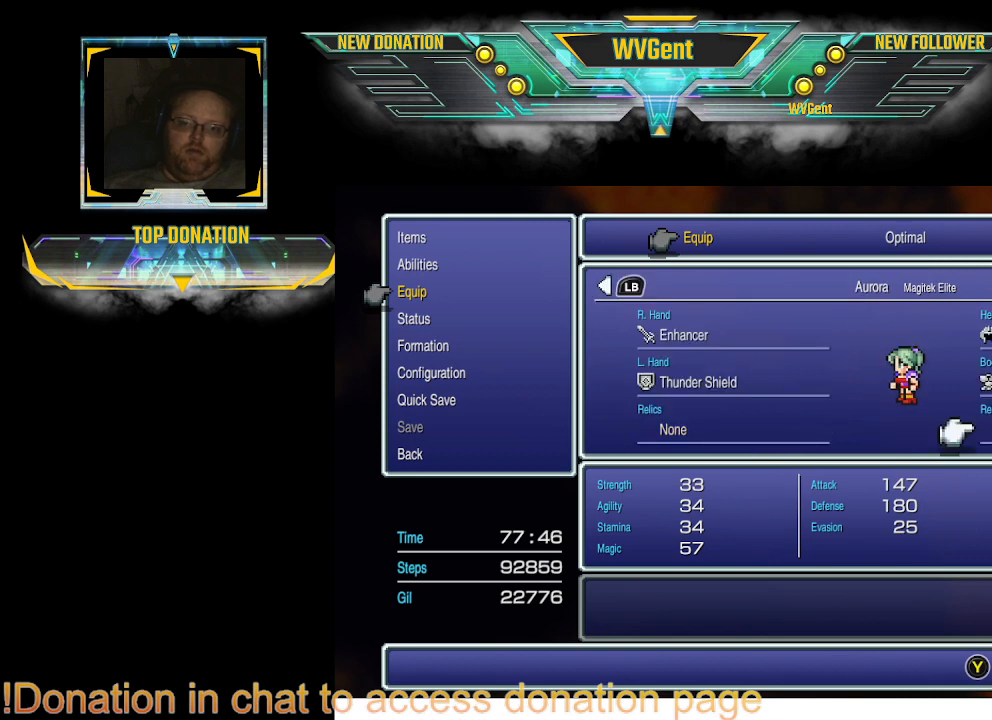
{"buttons": [], "left_stick": "center", "right_stick": "center", "events": [[33, "CROSS", "down"], [133, "CROSS", "up"]]}
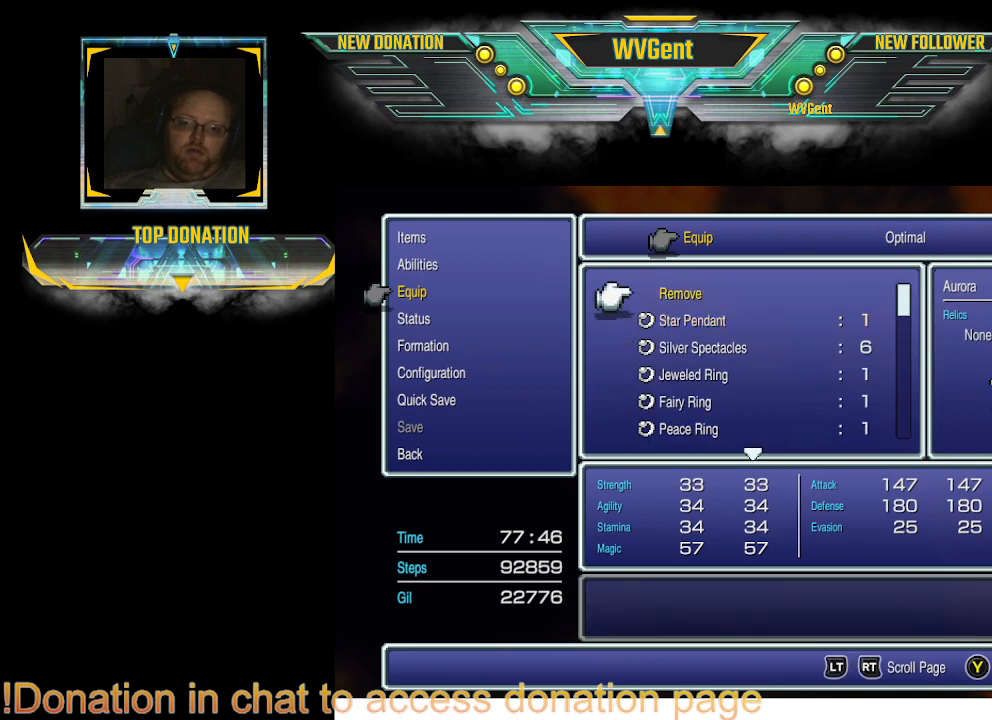
{"buttons": [], "left_stick": "center", "right_stick": "center", "events": []}
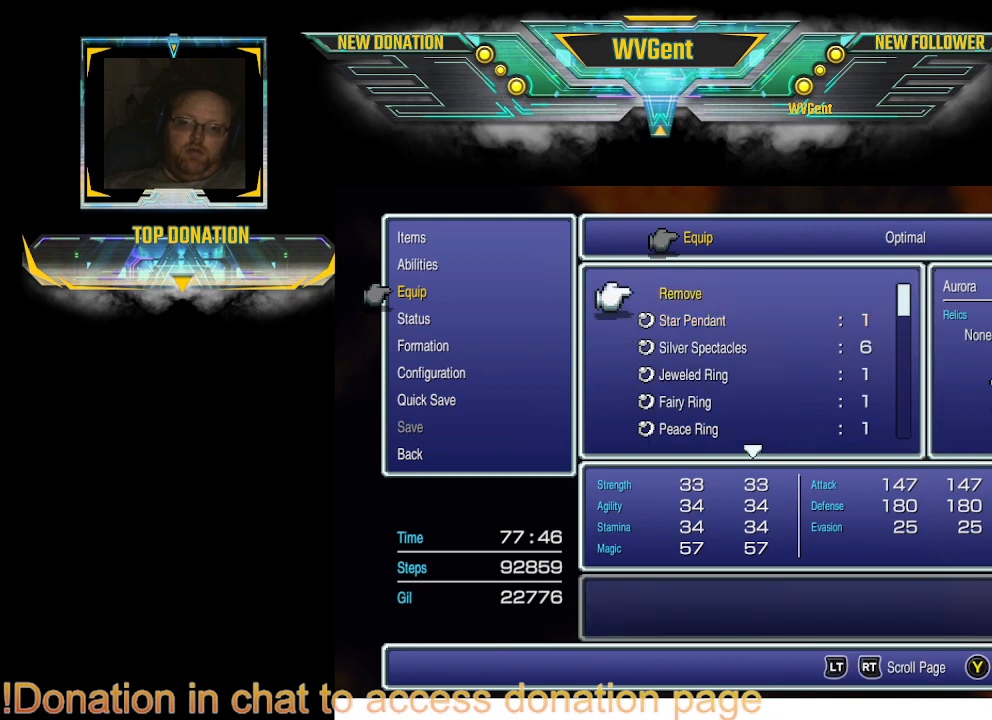
{"buttons": [], "left_stick": "center", "right_stick": "center", "events": [[100, "CIRCLE", "down"], [233, "CIRCLE", "up"]]}